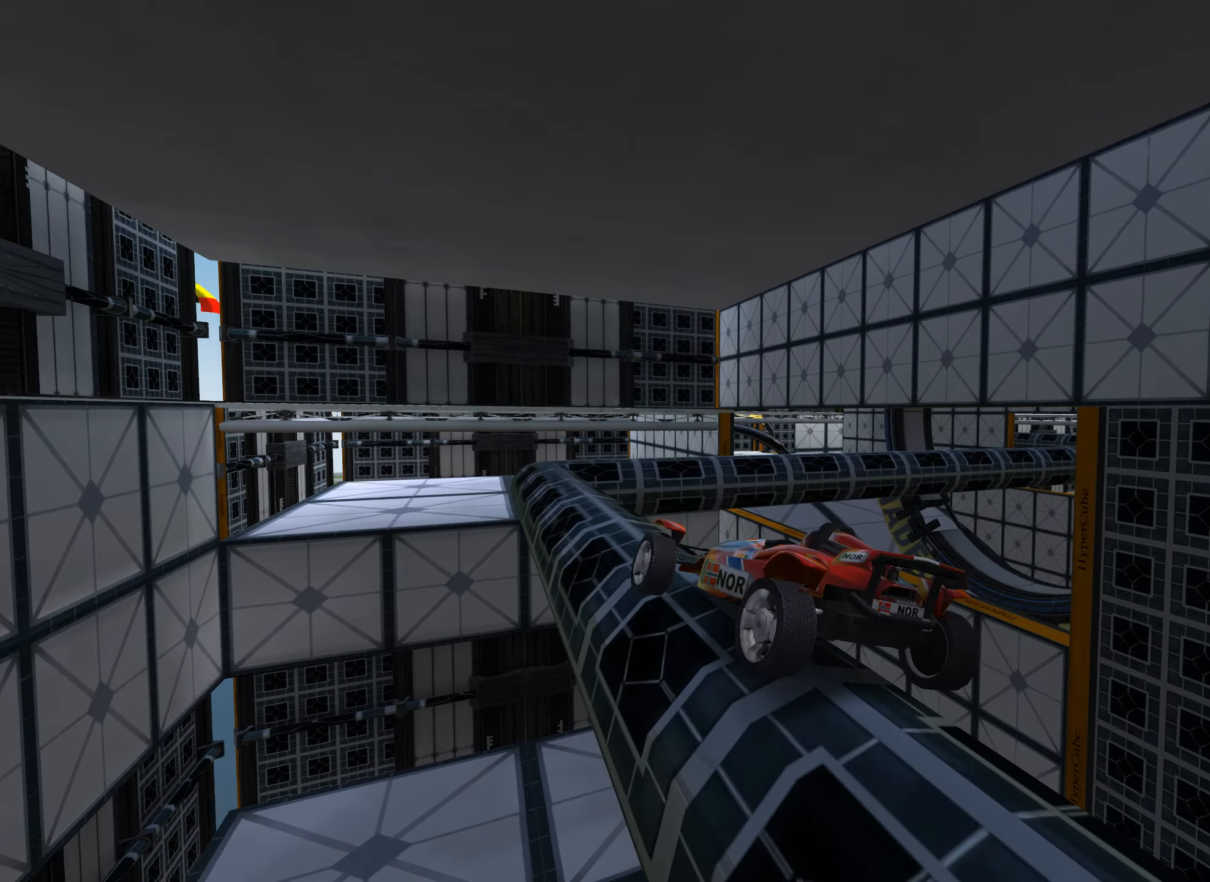
Gameplay with keyboard; each line is a JSON object with the keys held at the frame after it. "events" lists presses ("down") and releases ("up") of "down", "left", "right" and "up" between this image and that frame as [ms after this image, input, new state], when the widget could be followed in between. No other keys are recorded. Mouse input is not recorded.
{"keys": ["left", "up"], "events": [[133, "right", "down"], [333, "right", "up"], [450, "left", "down"]]}
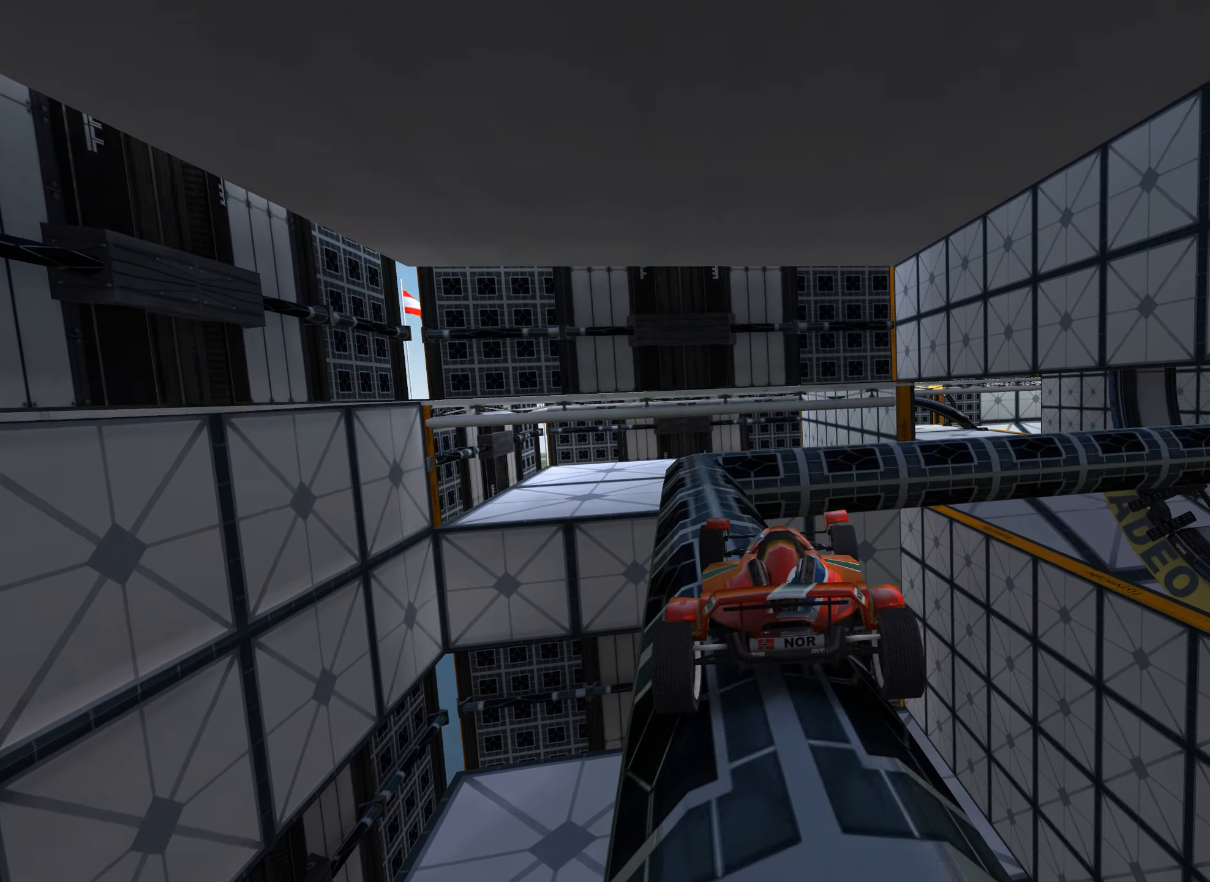
{"keys": [], "events": [[33, "up", "up"], [383, "left", "up"]]}
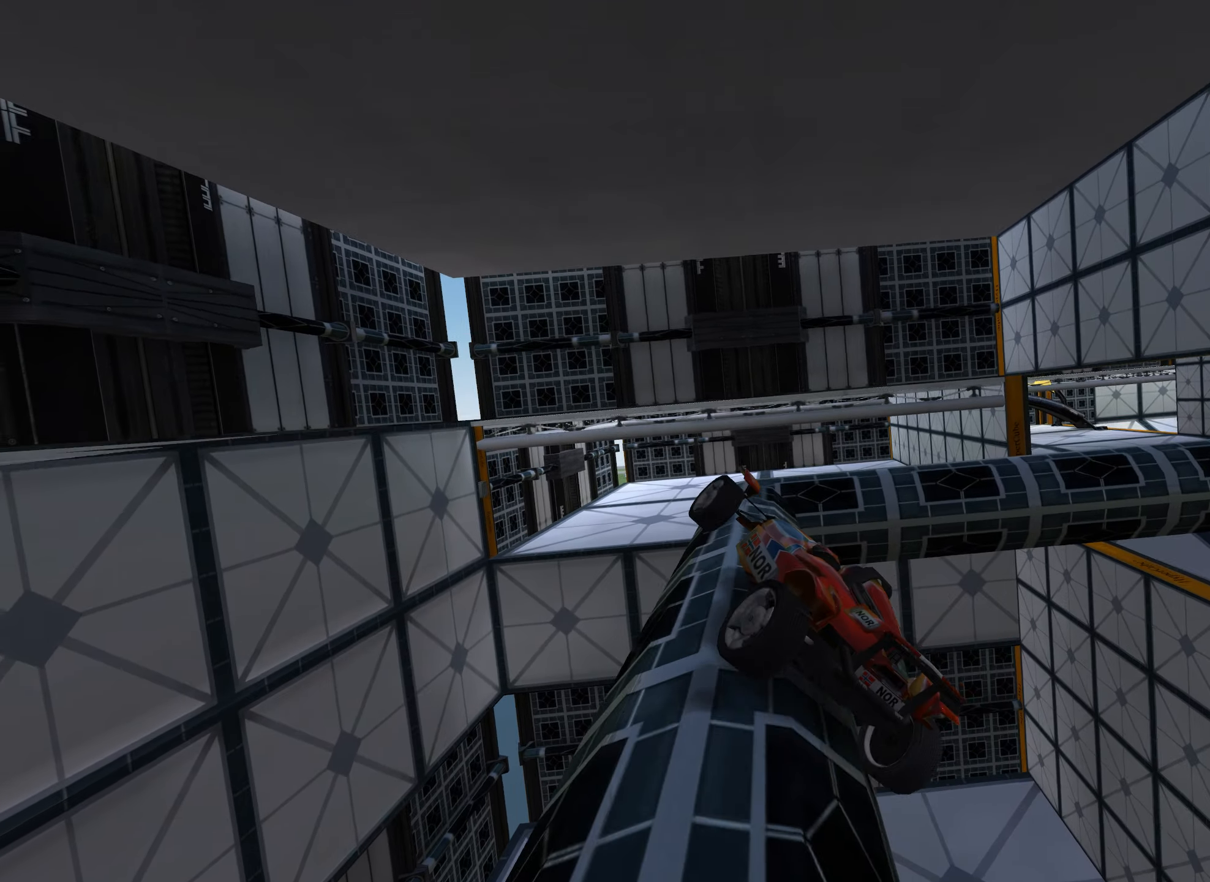
{"keys": ["right", "up"], "events": [[66, "up", "down"], [133, "right", "down"], [200, "up", "up"], [250, "right", "up"], [333, "up", "down"], [350, "right", "down"]]}
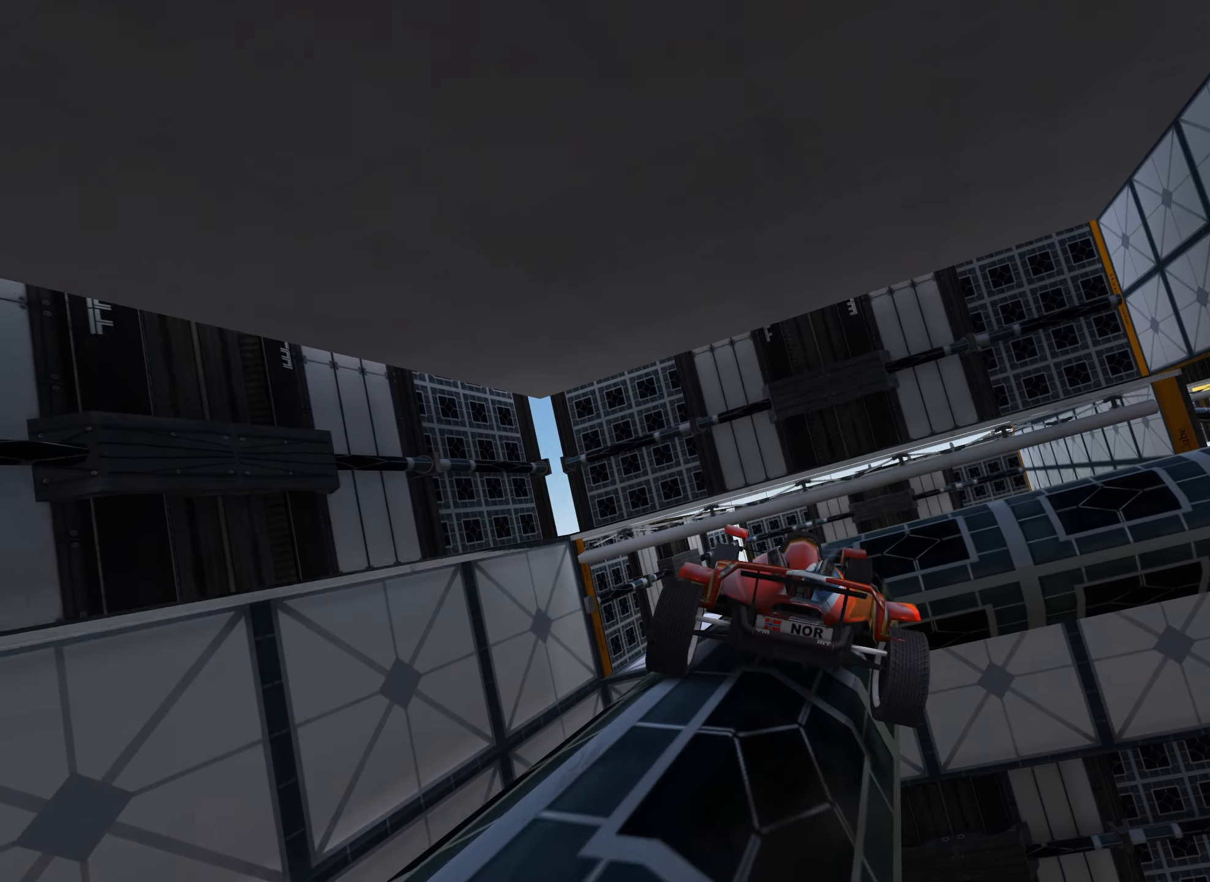
{"keys": ["right", "up"], "events": [[16, "right", "up"], [33, "right", "down"]]}
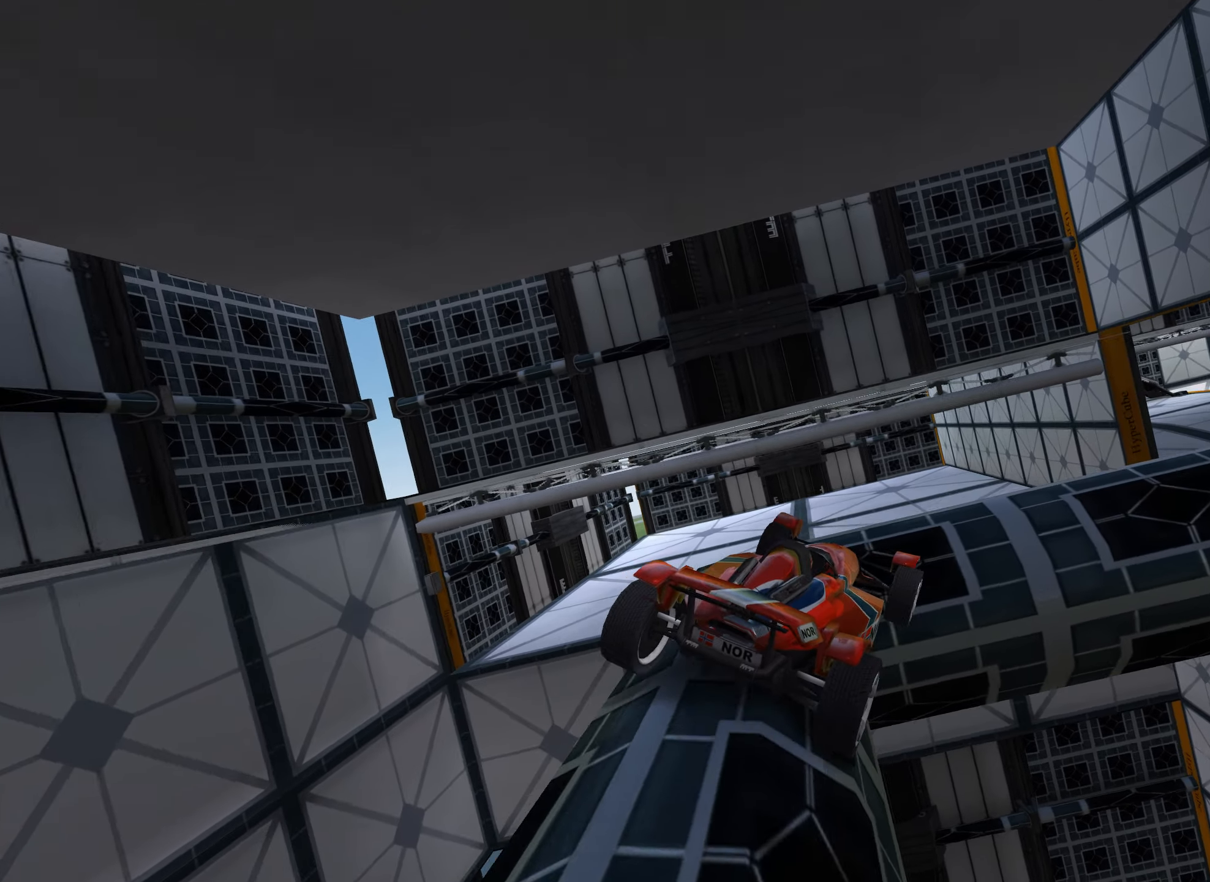
{"keys": ["right", "up"], "events": [[283, "right", "up"], [333, "right", "down"]]}
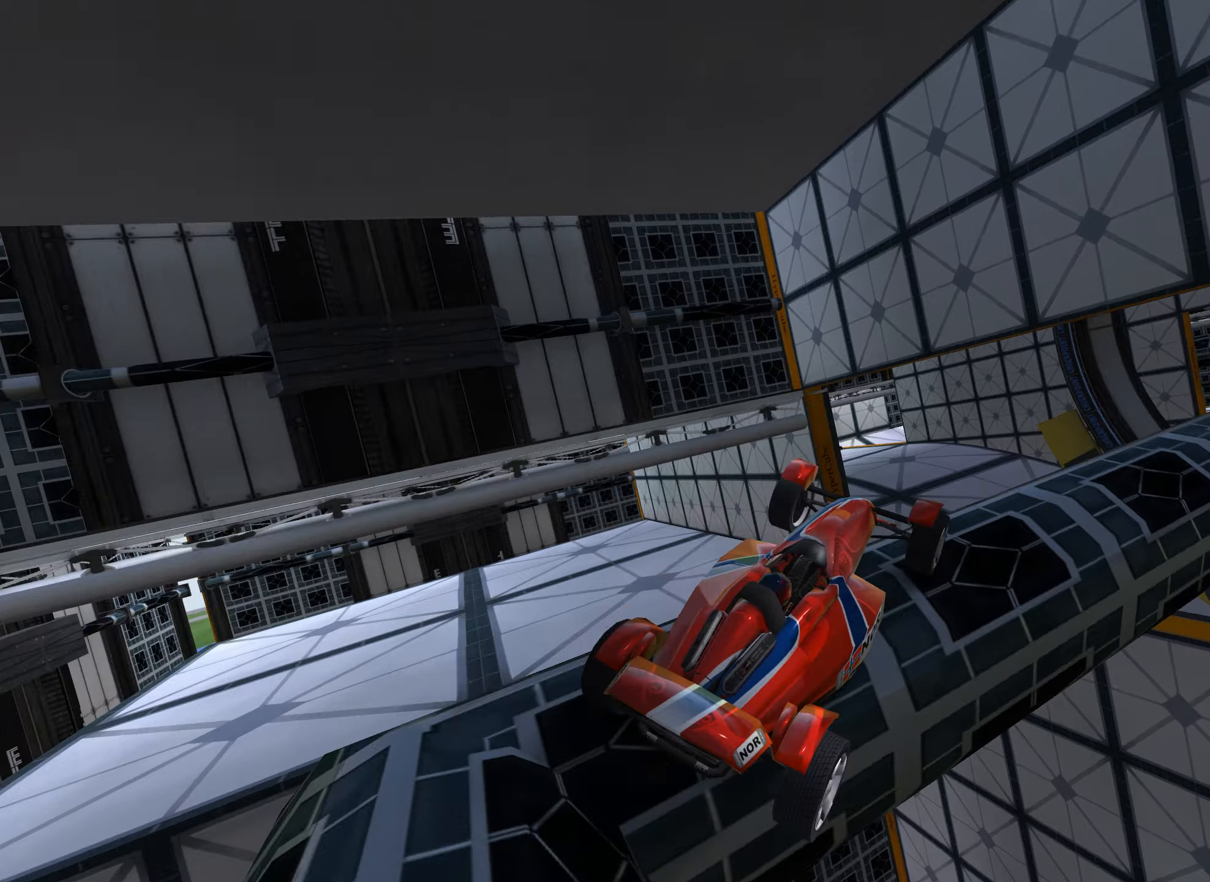
{"keys": ["up"], "events": [[467, "right", "up"]]}
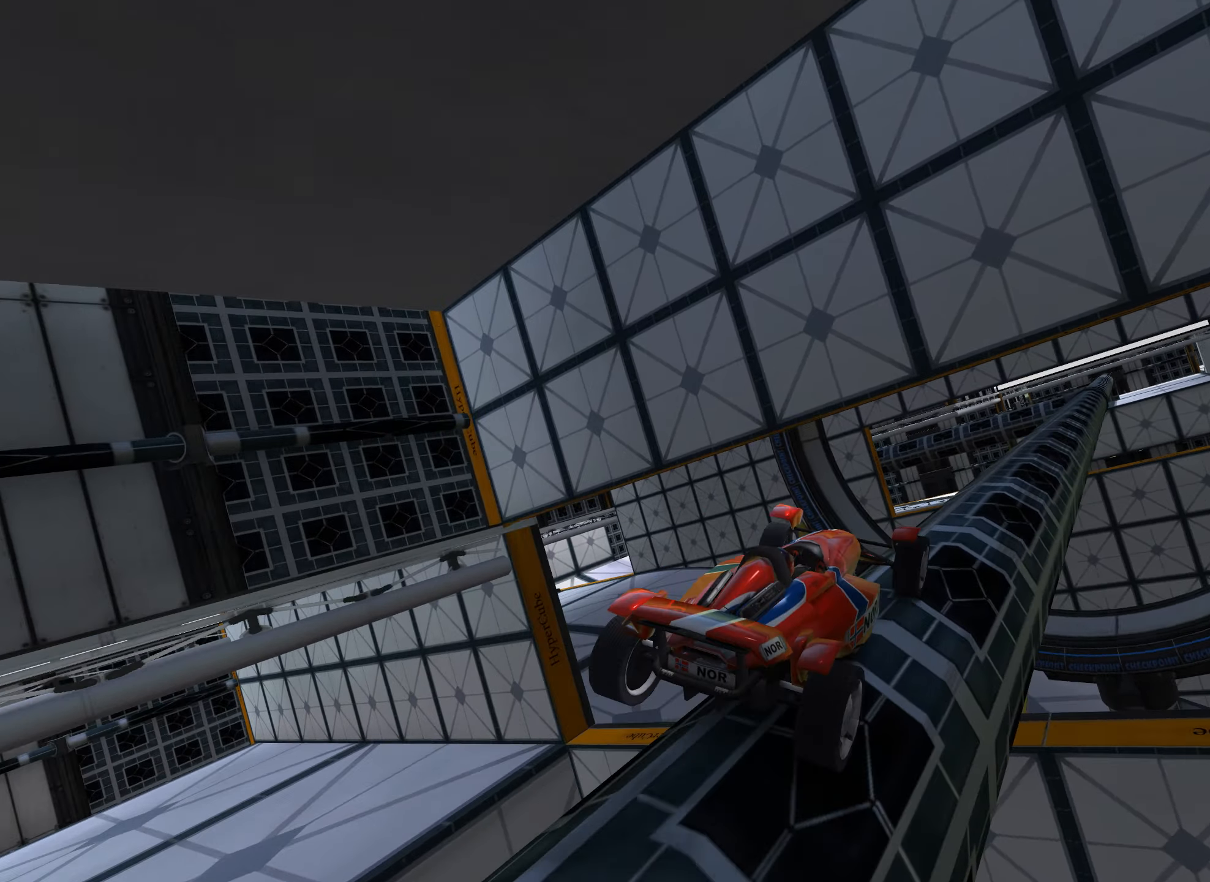
{"keys": ["left", "up"], "events": [[500, "left", "down"]]}
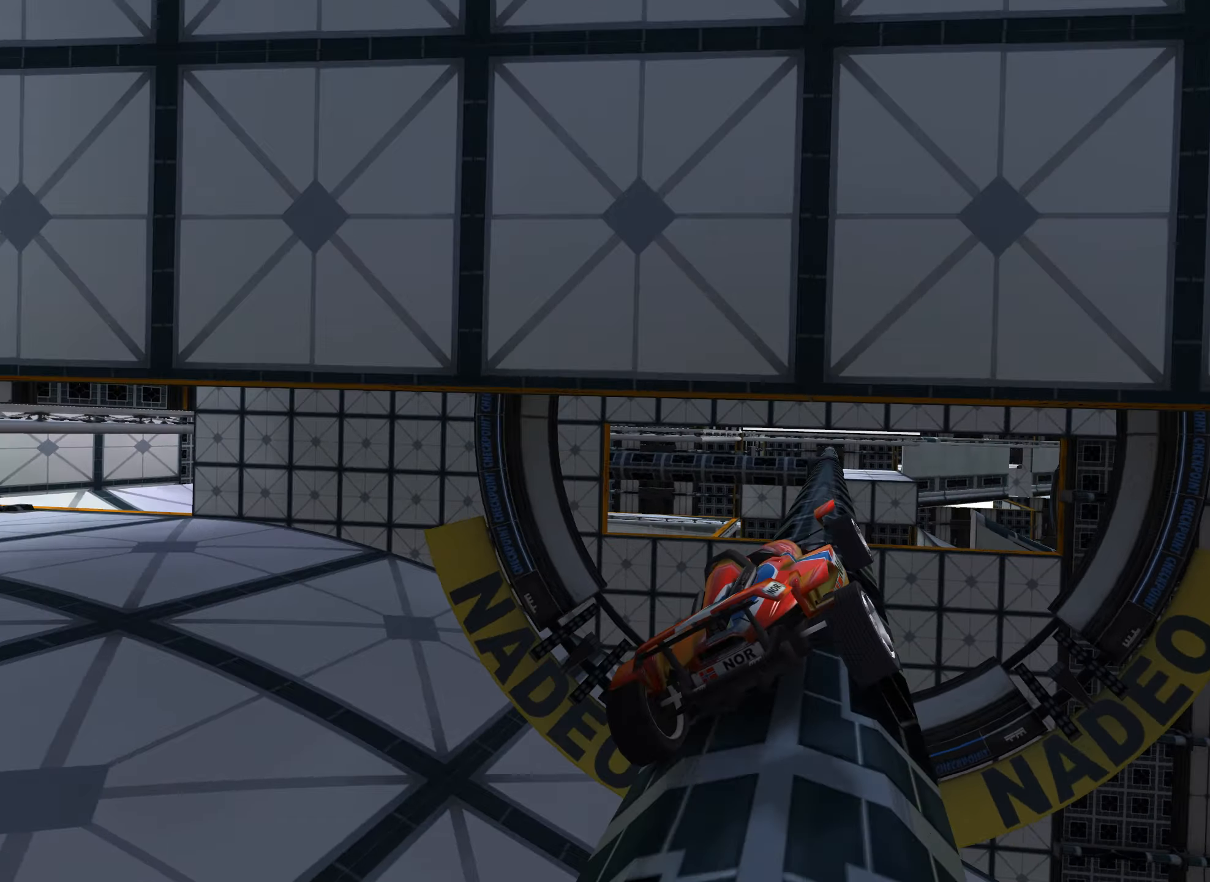
{"keys": ["right", "up"], "events": [[67, "left", "up"], [417, "right", "down"]]}
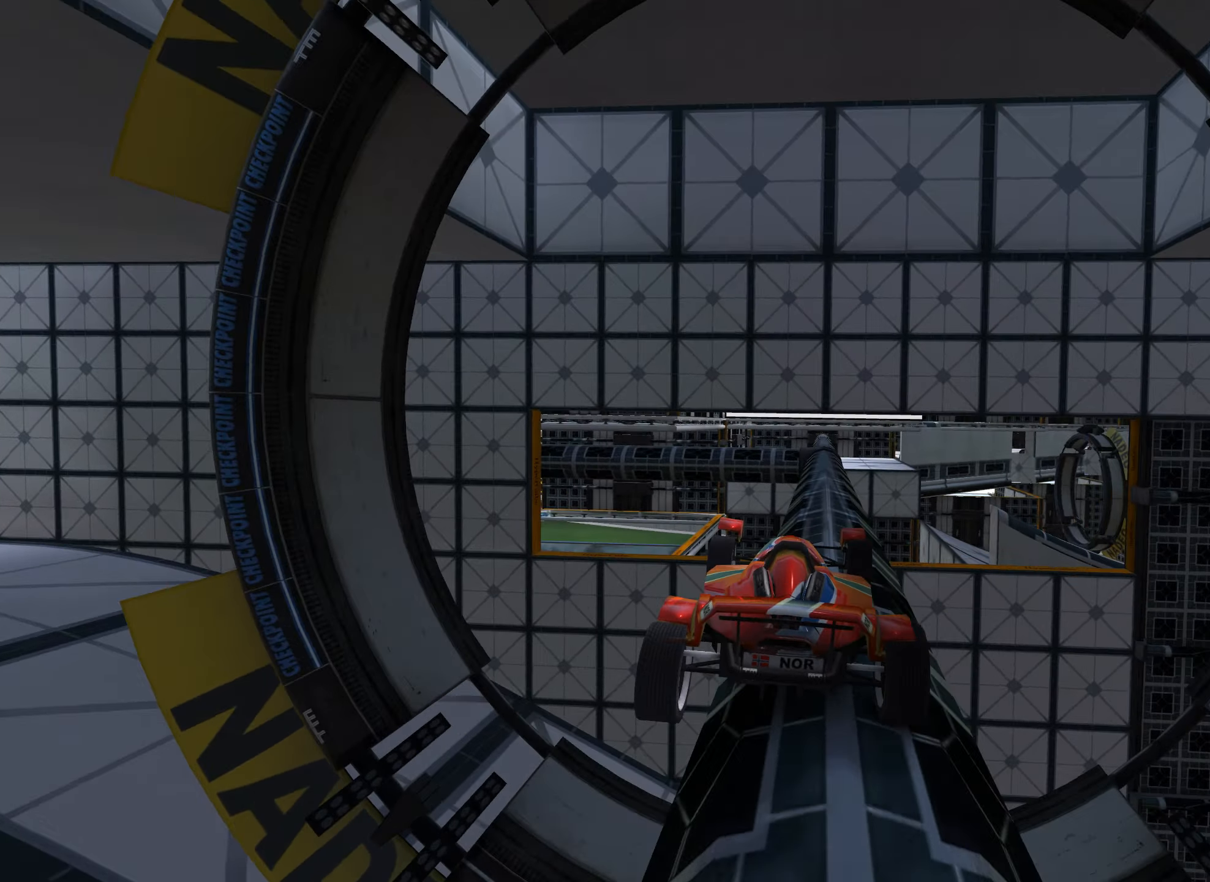
{"keys": [], "events": [[67, "right", "up"], [67, "up", "up"], [283, "left", "down"], [367, "left", "up"]]}
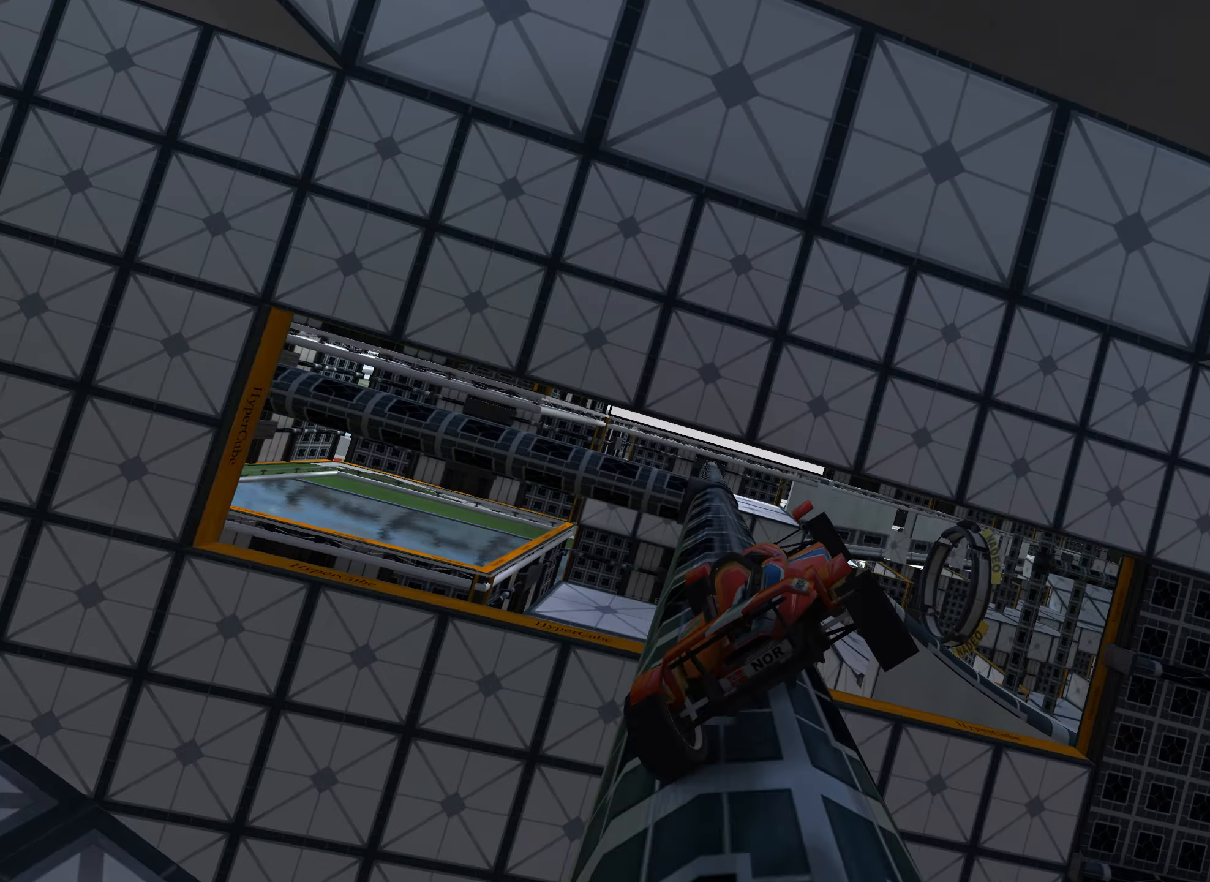
{"keys": ["right", "up"], "events": [[33, "left", "down"], [67, "left", "up"], [167, "left", "down"], [167, "up", "down"], [267, "left", "up"], [383, "right", "down"]]}
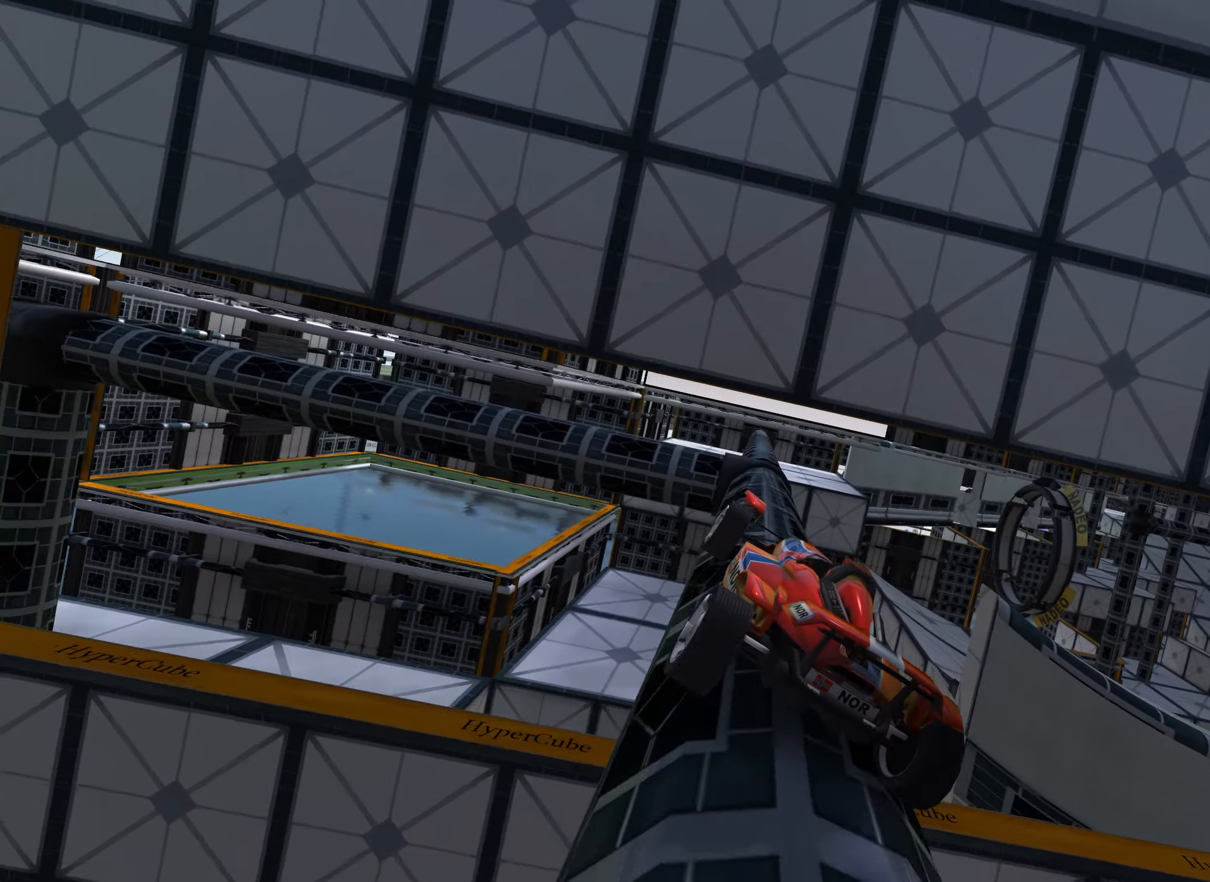
{"keys": ["left"], "events": [[17, "right", "up"], [300, "up", "up"], [433, "left", "down"]]}
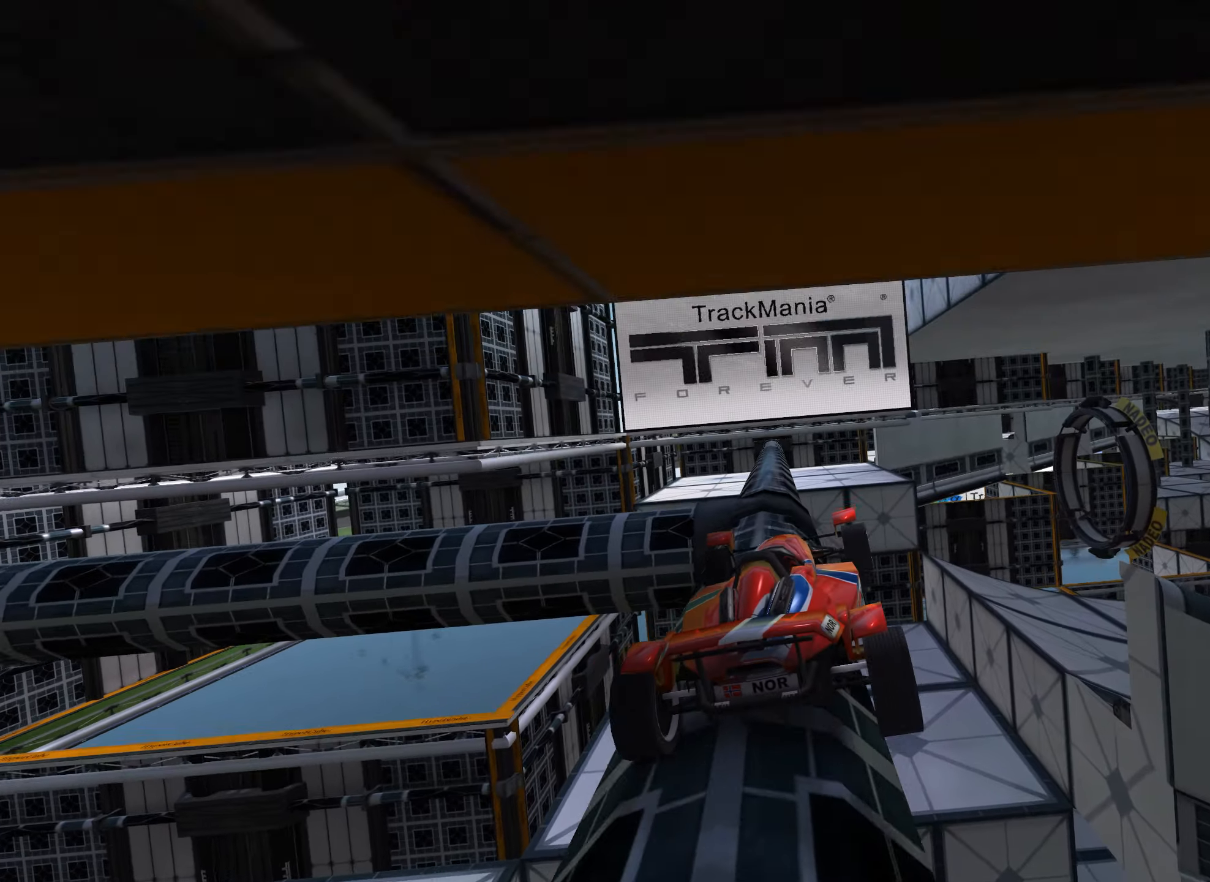
{"keys": ["right"], "events": [[183, "left", "up"], [283, "right", "down"], [400, "right", "up"], [500, "right", "down"]]}
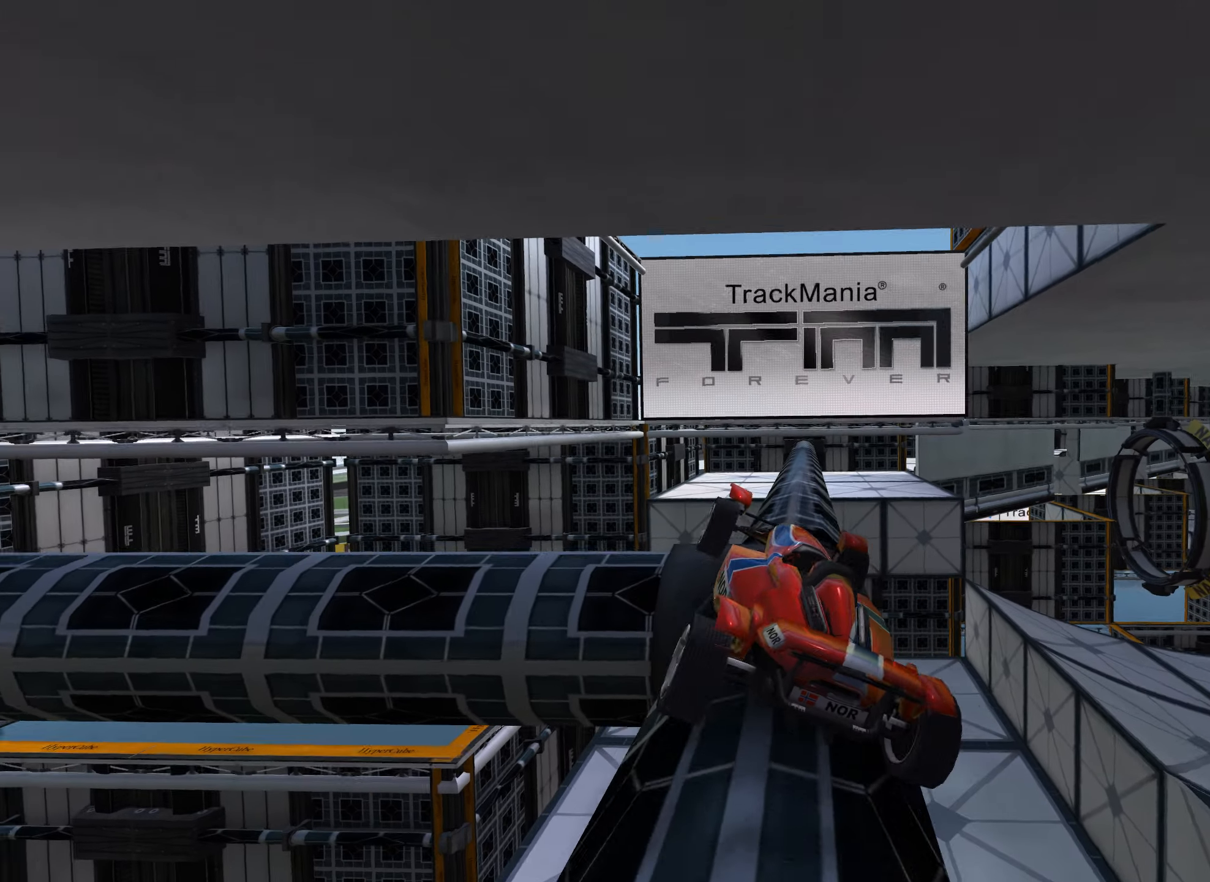
{"keys": ["up"], "events": [[33, "up", "down"], [83, "right", "up"]]}
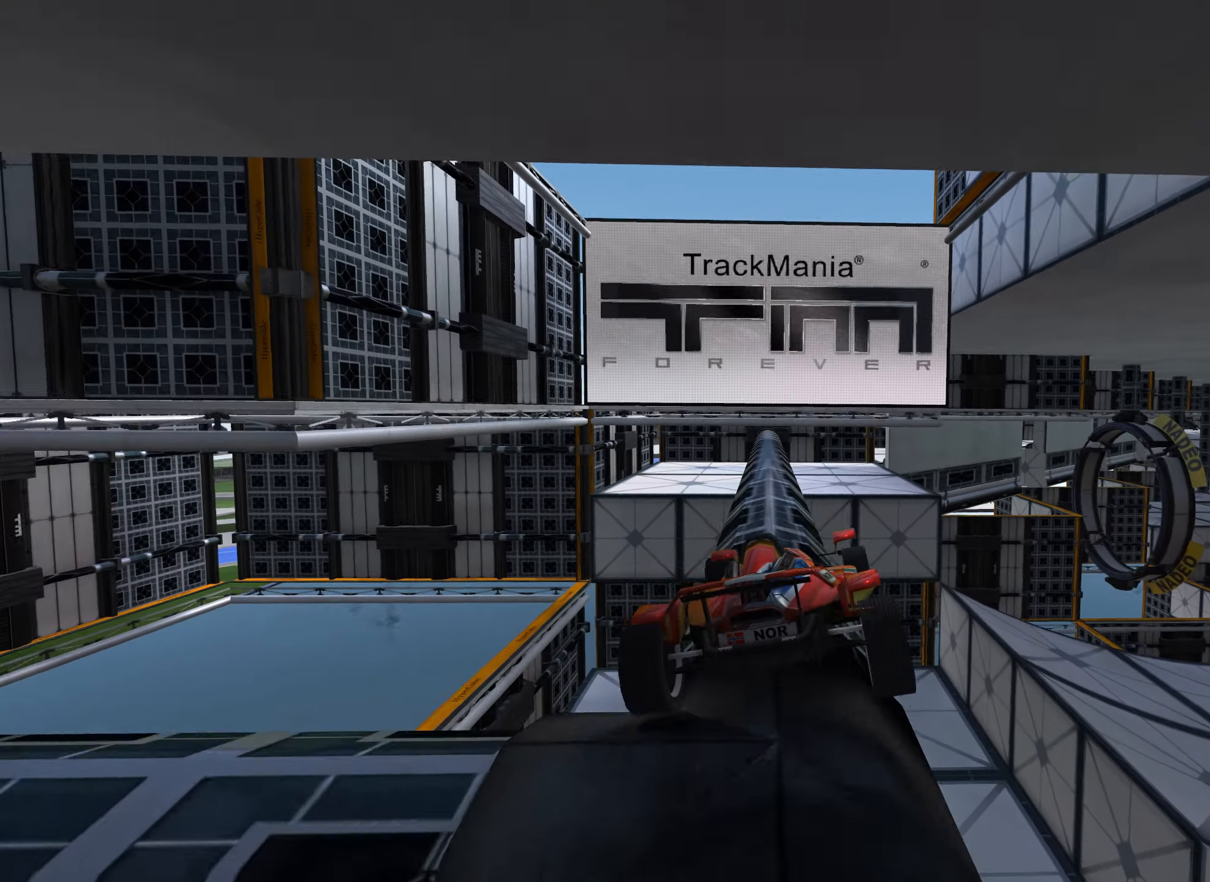
{"keys": ["up"], "events": [[17, "up", "up"], [33, "left", "down"], [317, "left", "up"], [383, "up", "down"]]}
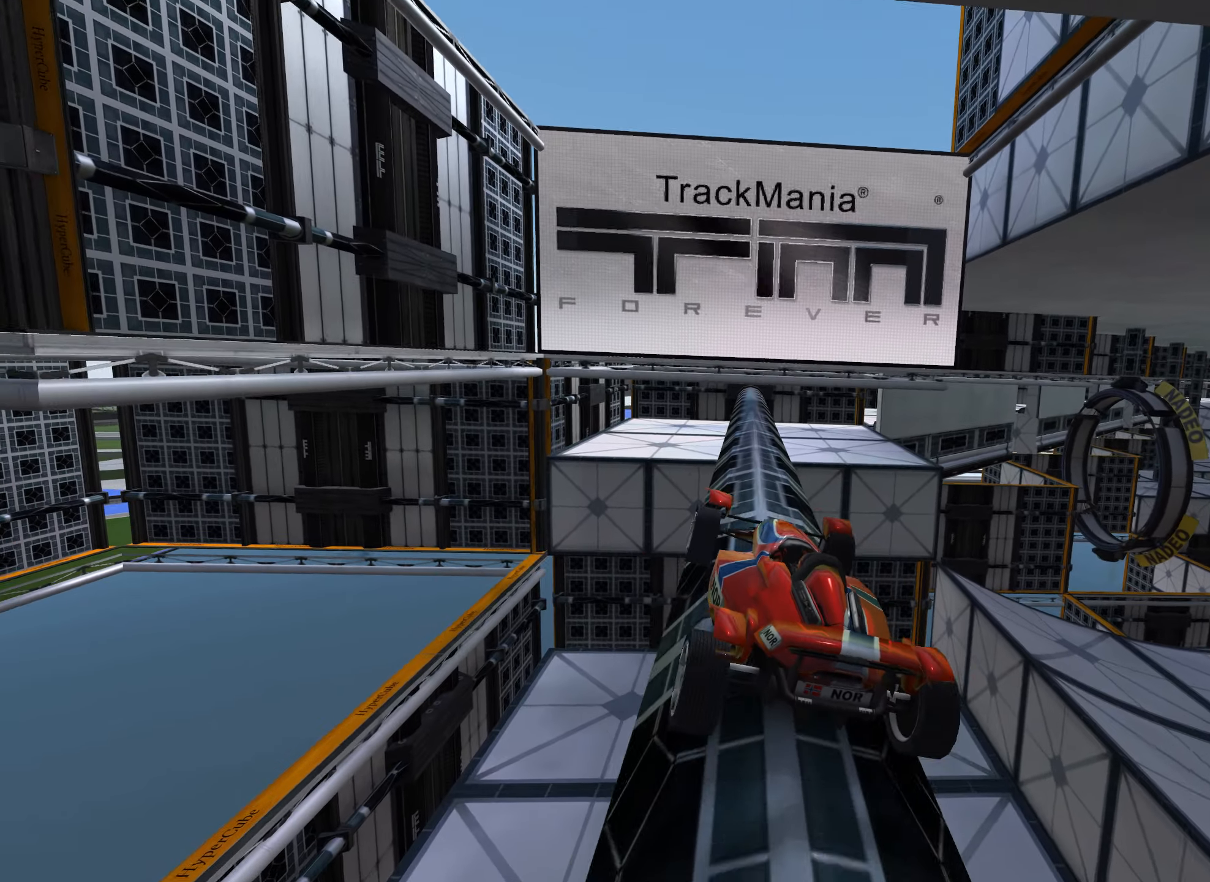
{"keys": ["right", "up"], "events": [[183, "right", "down"], [267, "up", "up"], [383, "up", "down"]]}
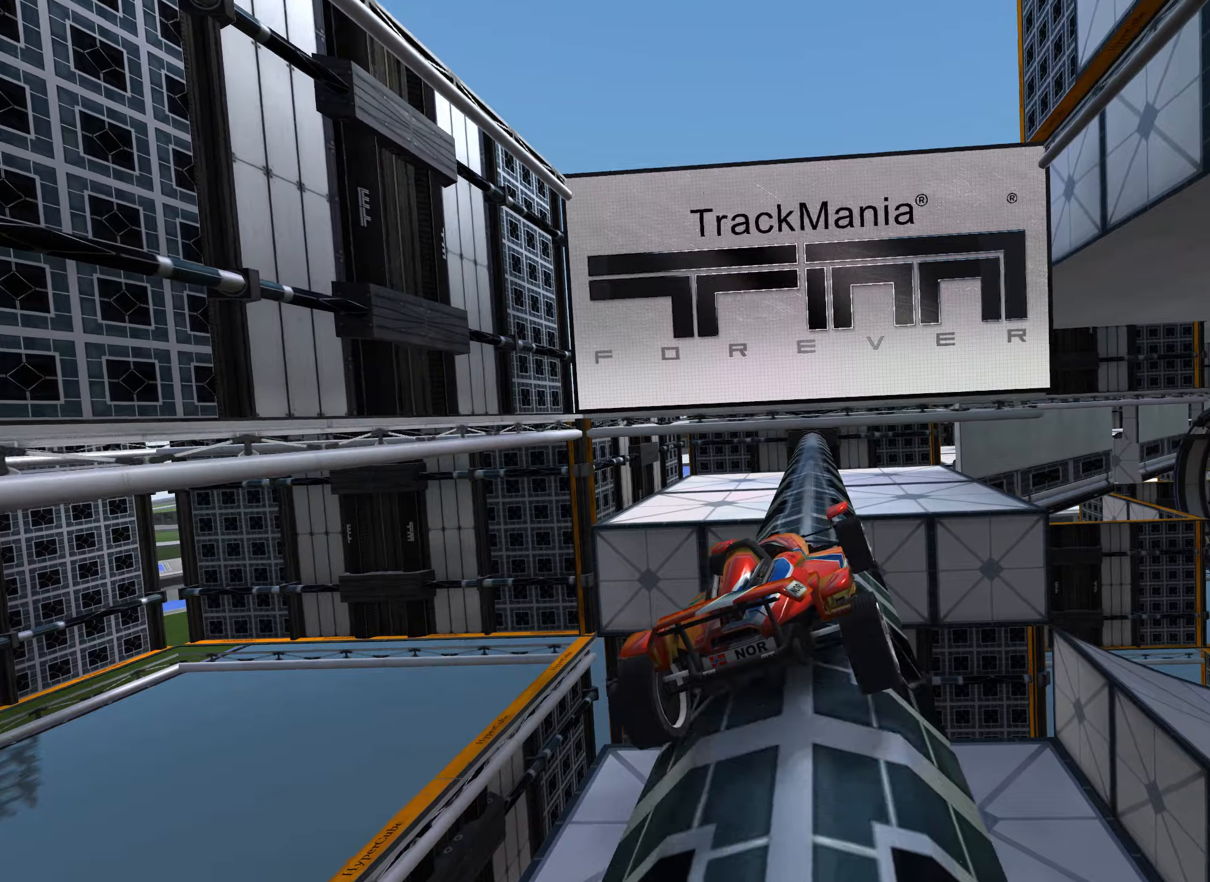
{"keys": ["left", "up"], "events": [[34, "right", "up"], [117, "left", "down"], [167, "up", "up"], [434, "up", "down"]]}
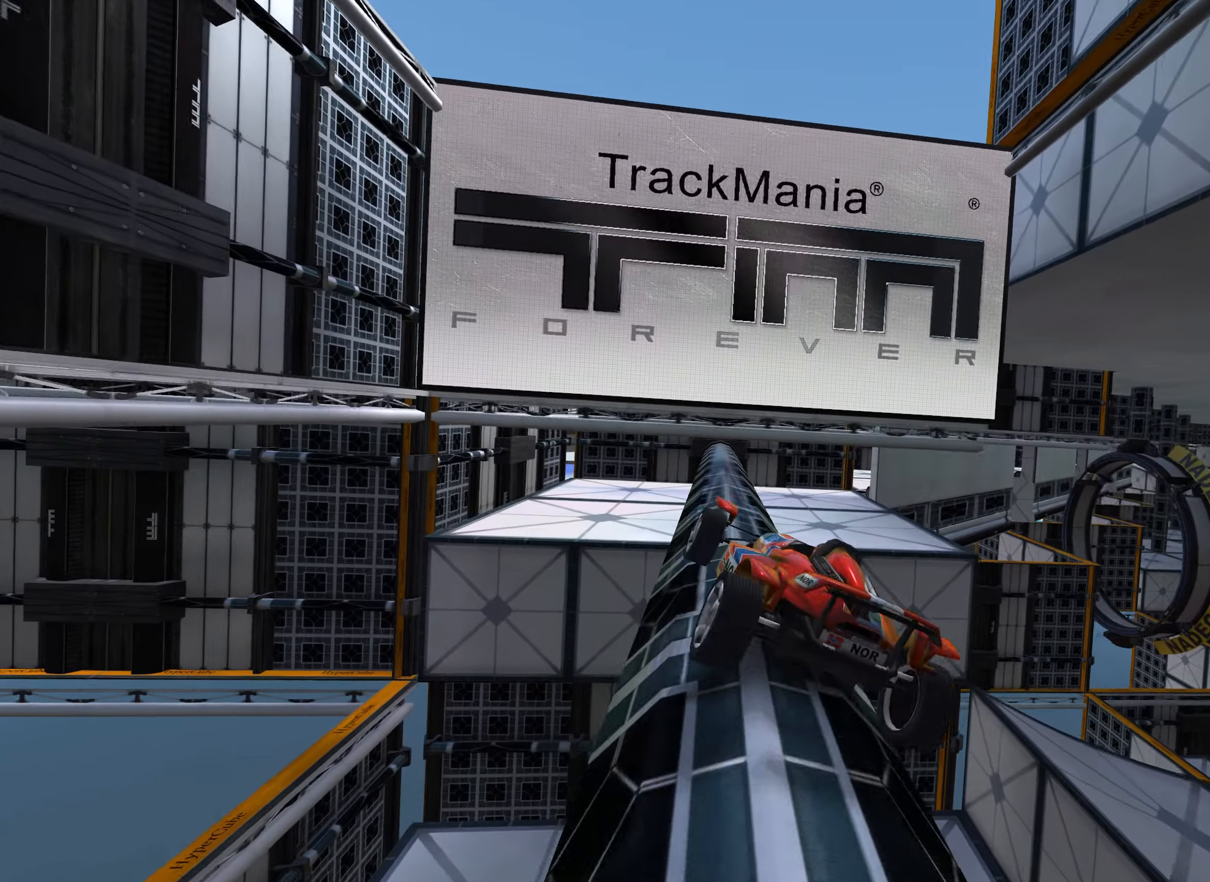
{"keys": ["up"], "events": [[34, "left", "up"], [84, "right", "down"], [234, "right", "up"], [317, "right", "down"], [400, "right", "up"]]}
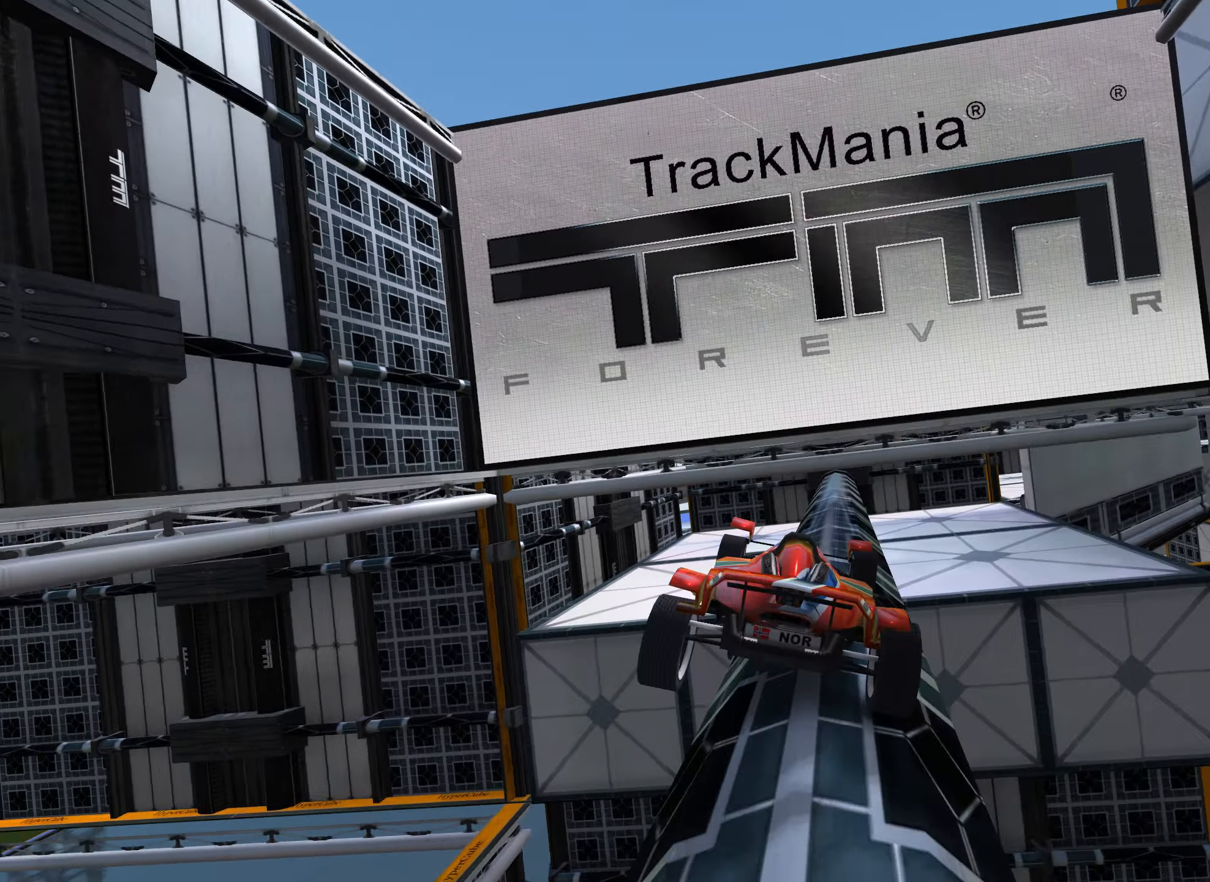
{"keys": ["up"], "events": [[317, "right", "down"], [484, "right", "up"]]}
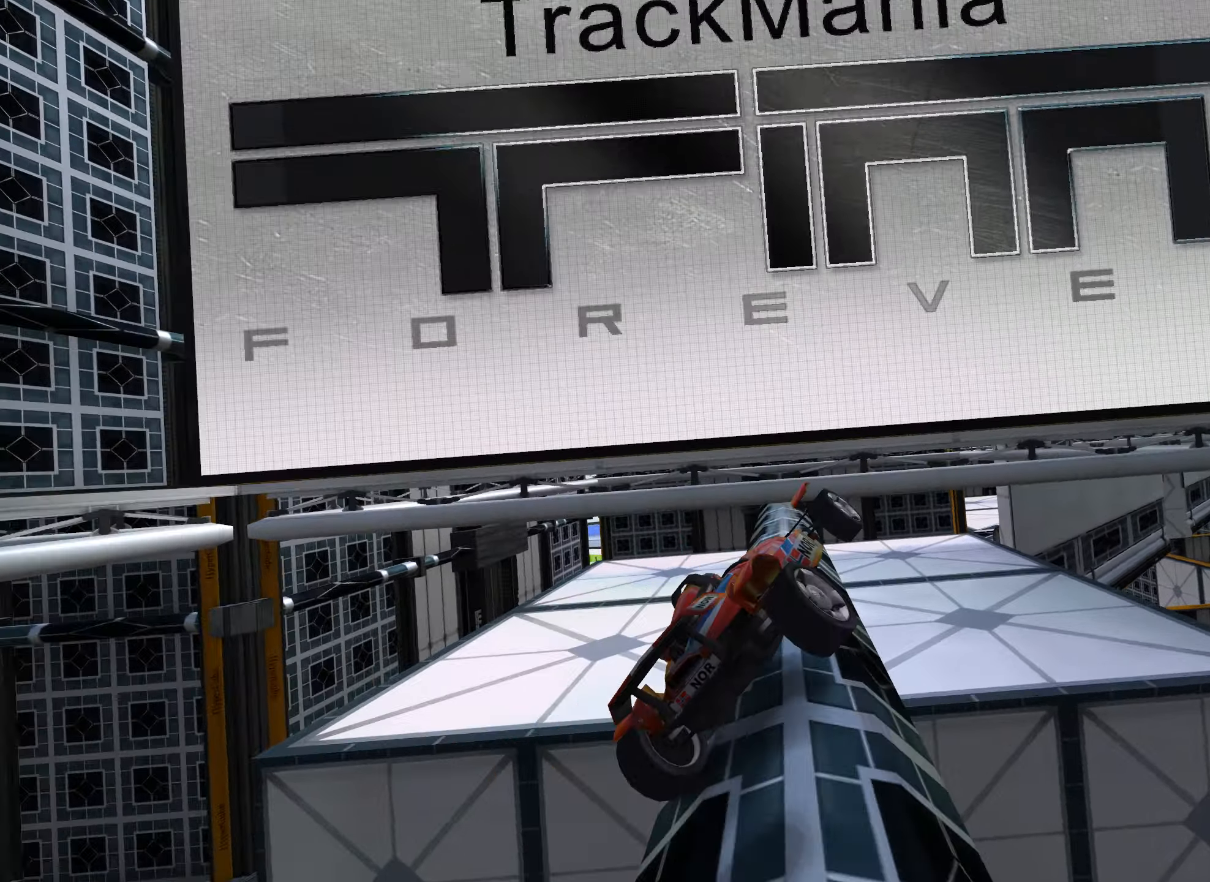
{"keys": ["down", "left", "up"], "events": [[217, "left", "down"], [467, "down", "down"]]}
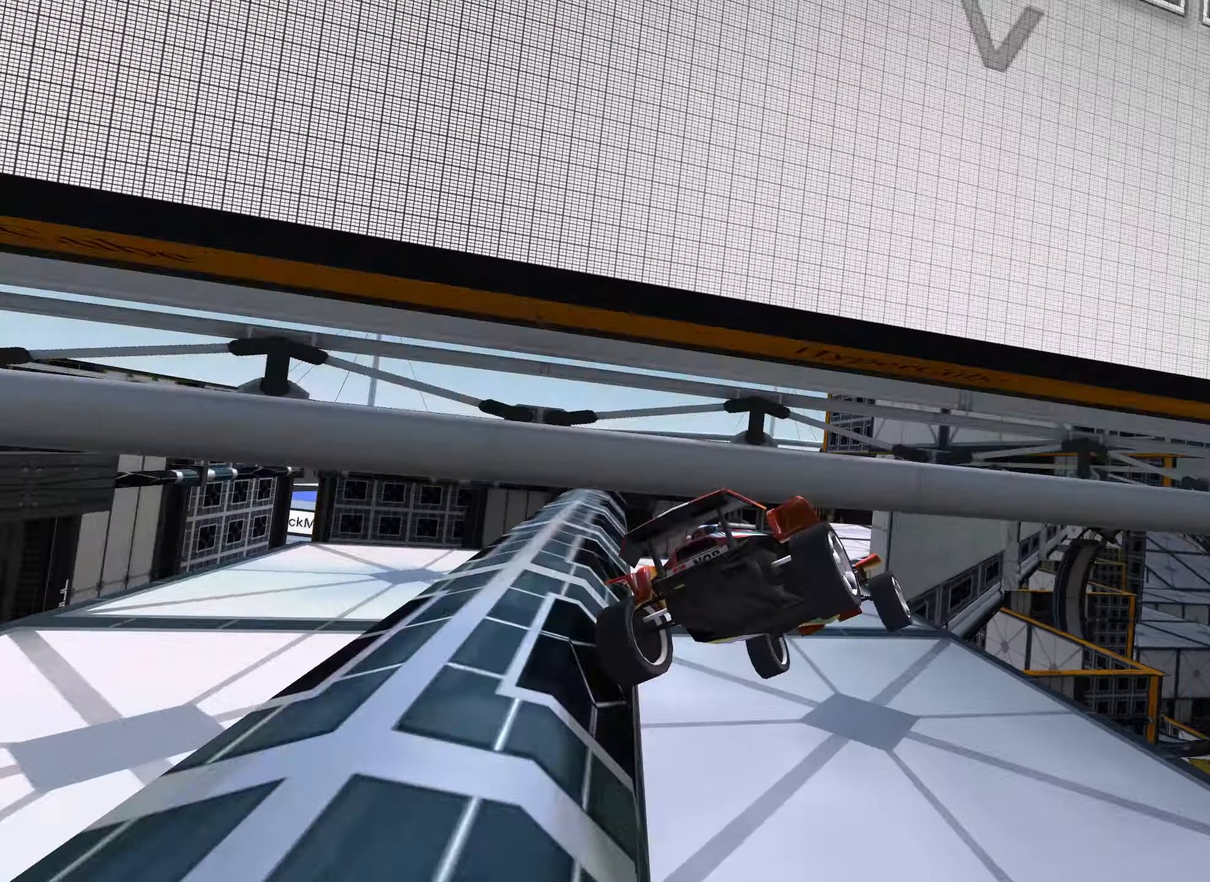
{"keys": ["left", "up"], "events": [[167, "down", "up"]]}
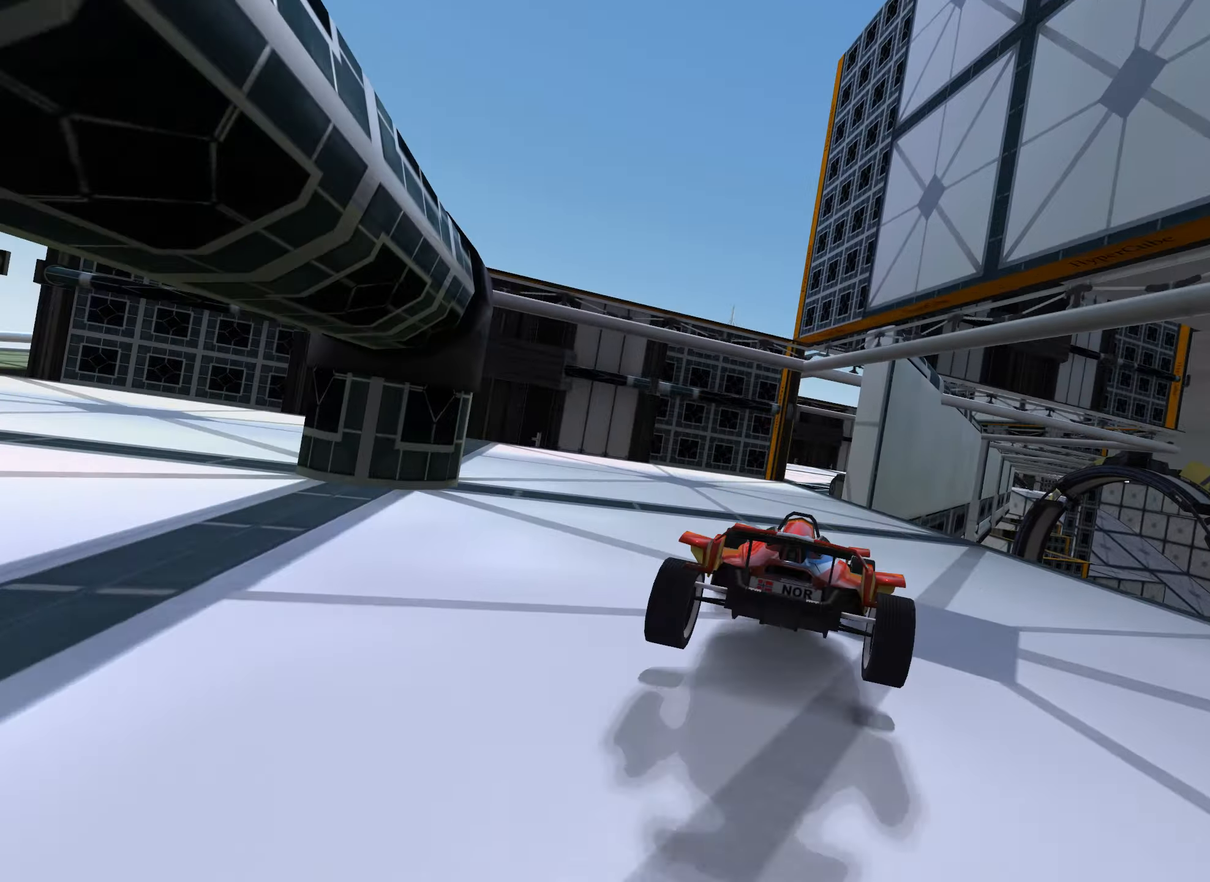
{"keys": ["up"], "events": [[34, "left", "up"]]}
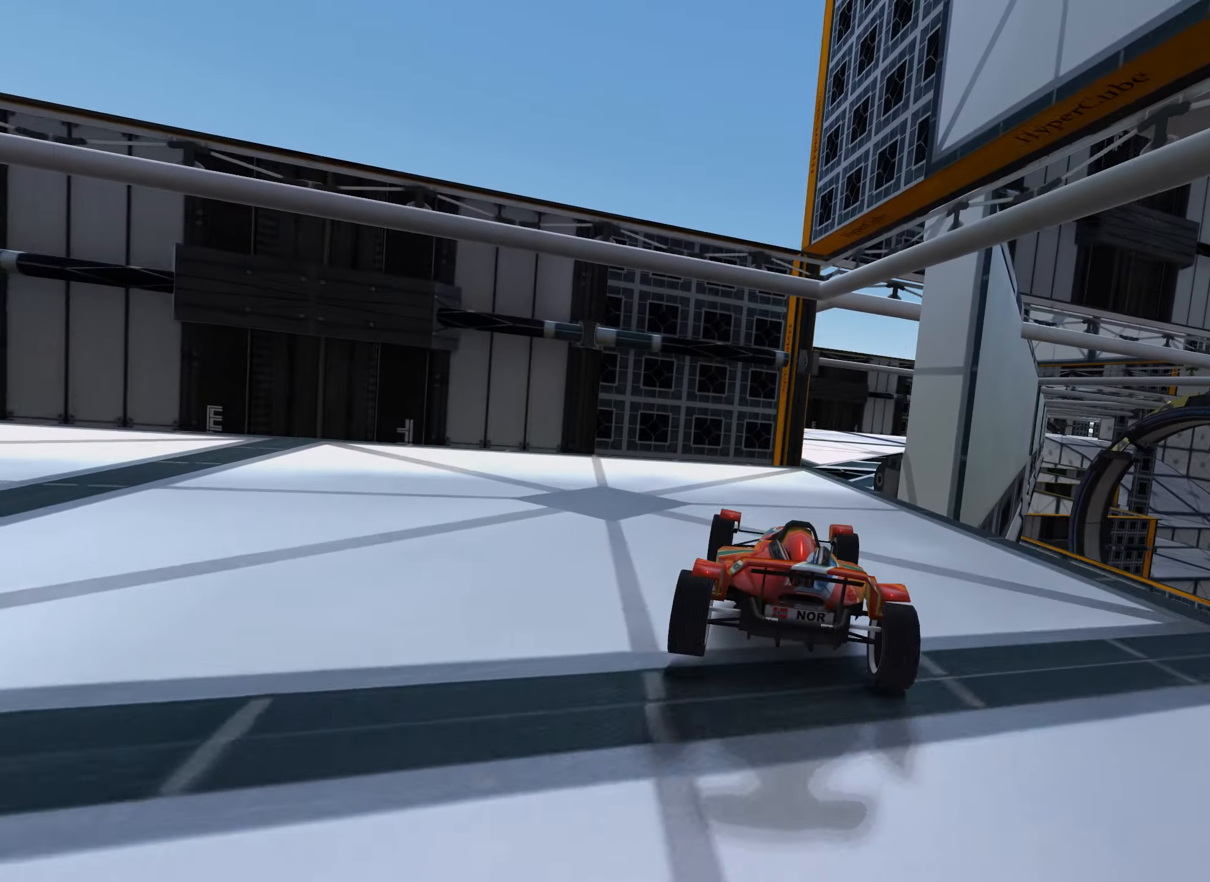
{"keys": ["up"], "events": [[67, "right", "down"], [334, "right", "up"]]}
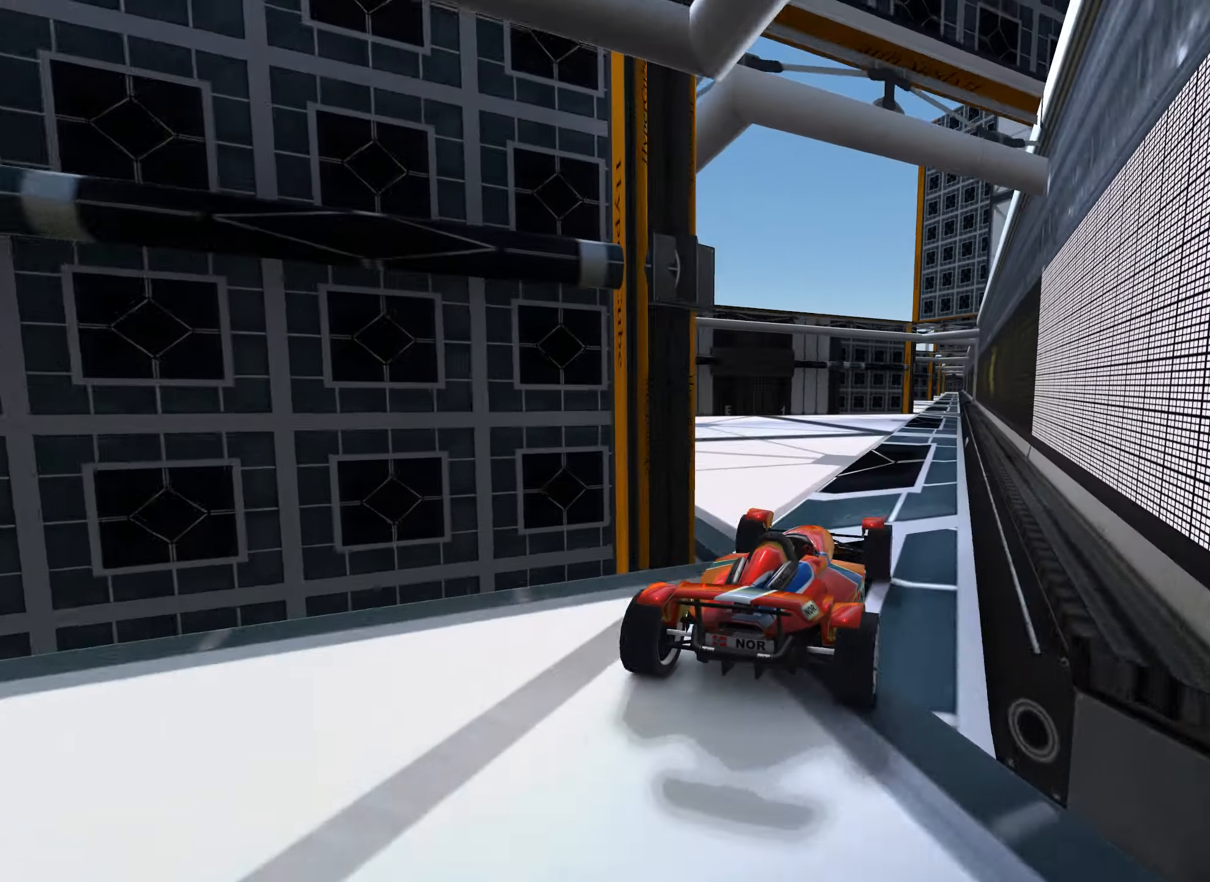
{"keys": ["up"], "events": []}
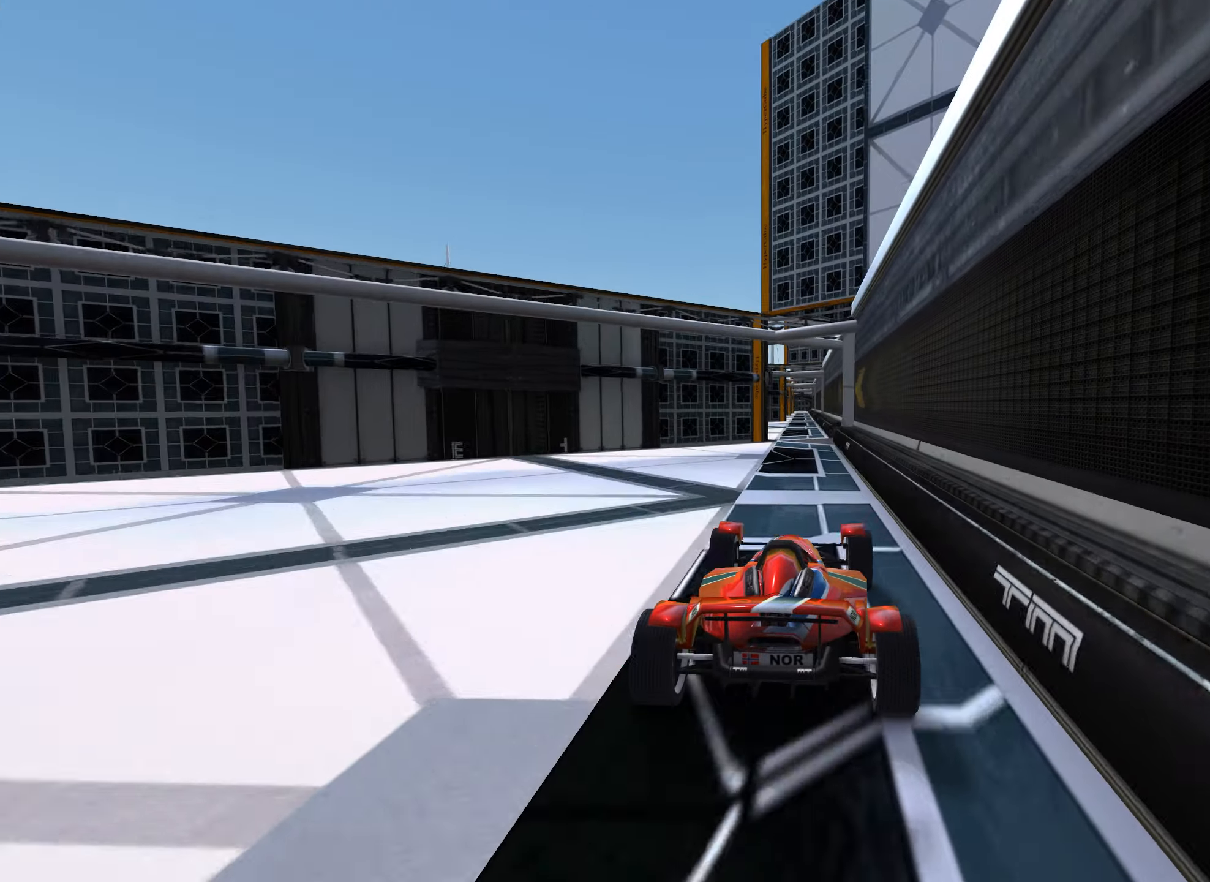
{"keys": ["up"], "events": [[150, "left", "down"], [184, "left", "up"]]}
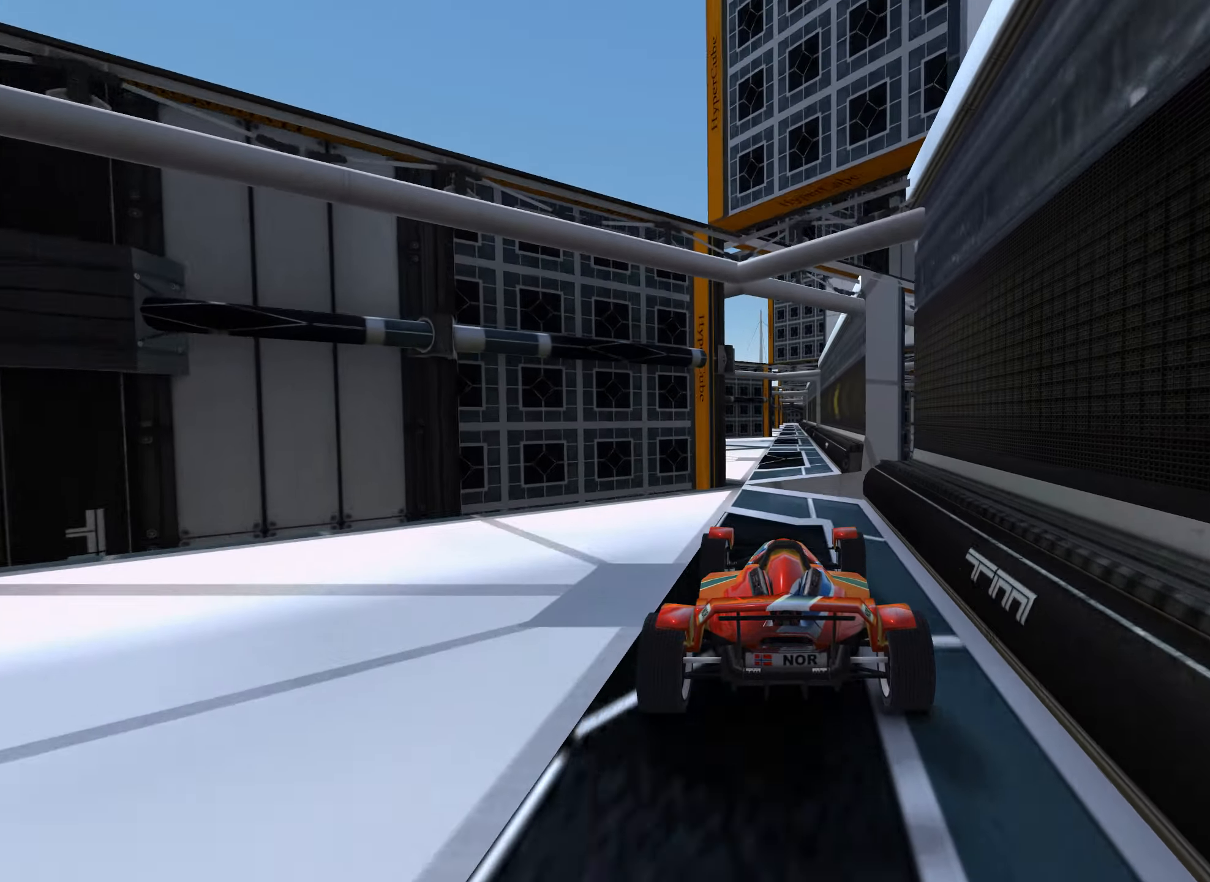
{"keys": ["up"], "events": [[100, "left", "down"], [184, "left", "up"], [317, "right", "down"], [417, "right", "up"]]}